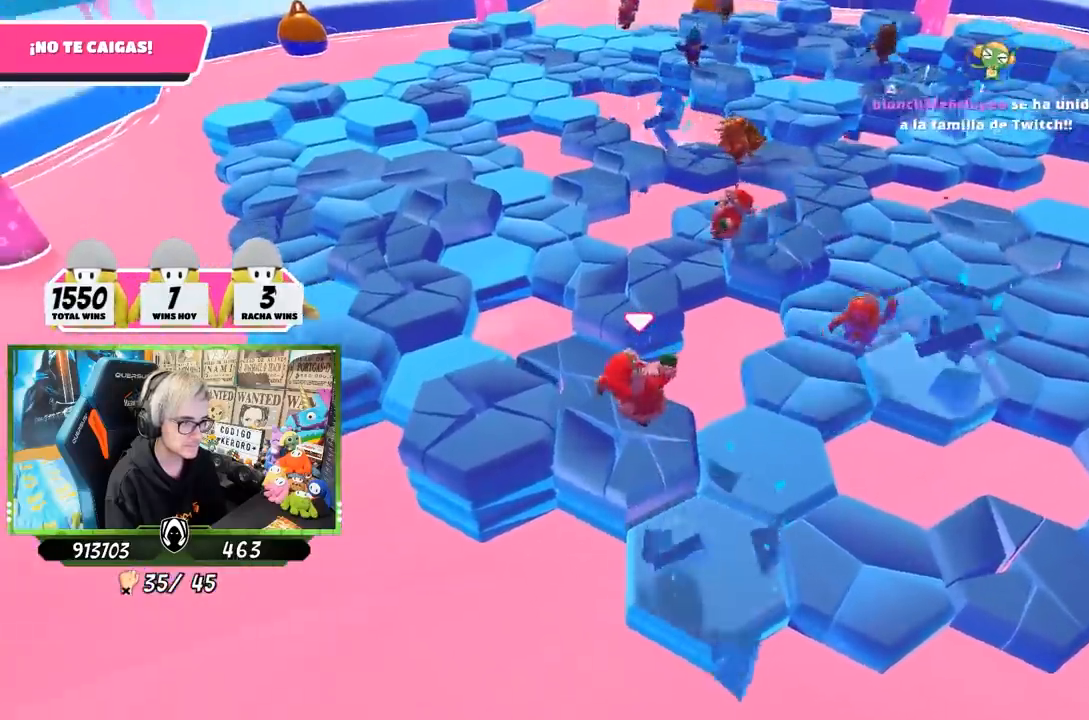
Gameplay with a controller (PlayStation layout); each line is a JSON object with the inputs held at the frame after it. "events" lists button and stick changes between this image and that frame as [ms after this image, input, new state], when the widget could be followed in between. Not read: L3 R1 R3.
{"buttons": ["CROSS"], "left_stick": "left", "right_stick": "center", "events": [[350, "CROSS", "down"]]}
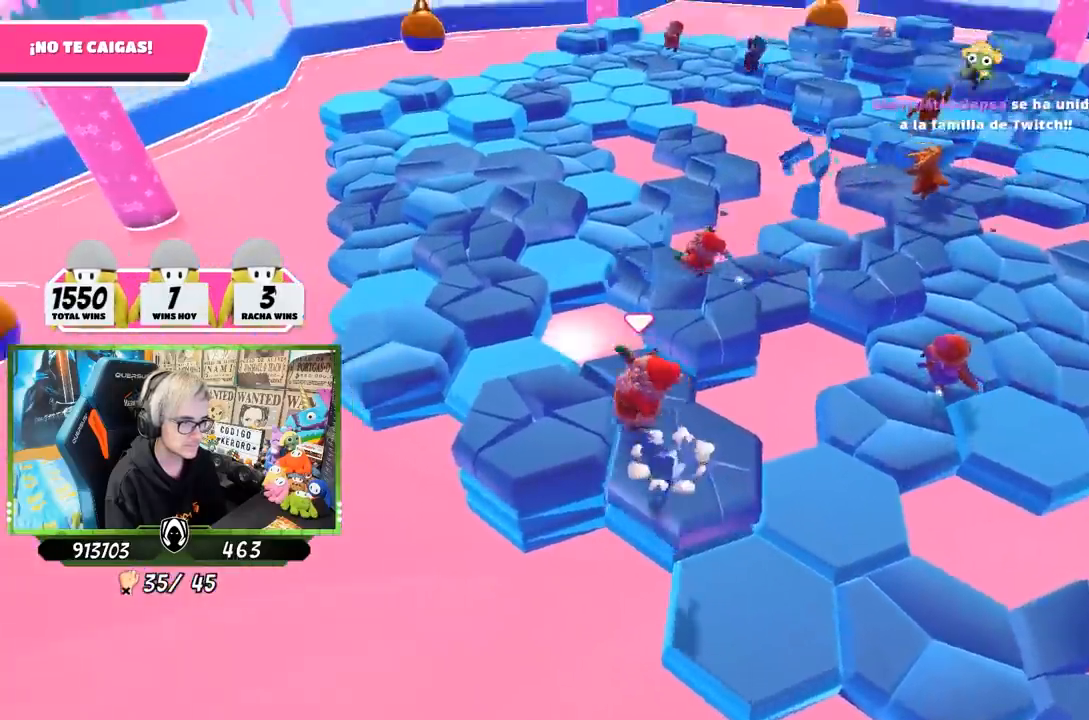
{"buttons": [], "left_stick": "center", "right_stick": "down-right", "events": [[17, "CROSS", "up"], [183, "left_stick", "center"], [267, "left_stick", "up"], [267, "right_stick", "down-right"], [400, "left_stick", "center"]]}
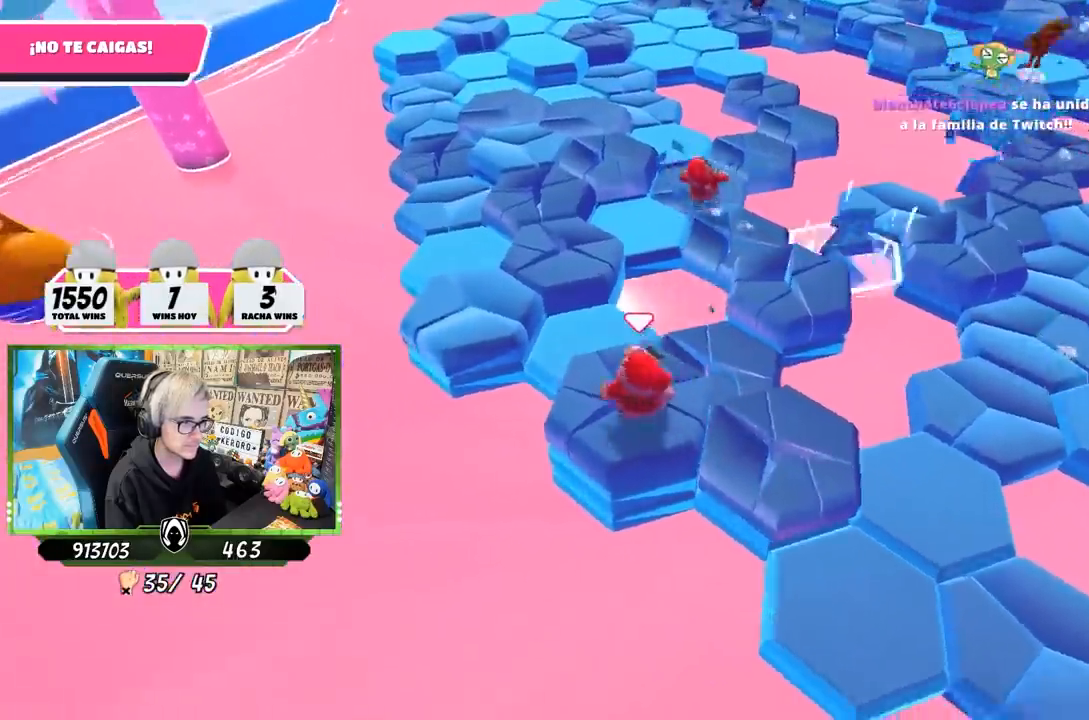
{"buttons": [], "left_stick": "right", "right_stick": "right", "events": [[50, "left_stick", "right"], [50, "right_stick", "center"], [100, "CROSS", "down"], [150, "left_stick", "up-right"], [250, "CROSS", "up"], [317, "left_stick", "center"], [350, "right_stick", "down-right"], [367, "left_stick", "left"], [450, "left_stick", "center"], [450, "right_stick", "right"], [500, "left_stick", "right"]]}
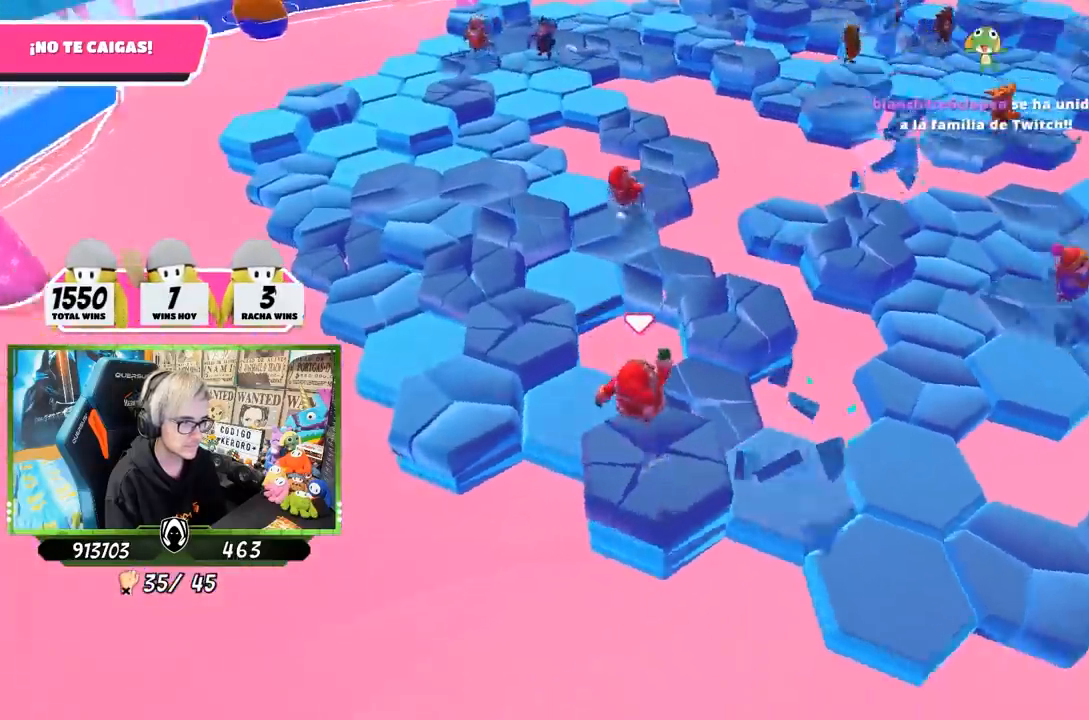
{"buttons": ["CROSS"], "left_stick": "left", "right_stick": "center", "events": [[50, "right_stick", "center"], [117, "left_stick", "left"], [250, "left_stick", "up-right"], [317, "CROSS", "down"], [417, "left_stick", "left"]]}
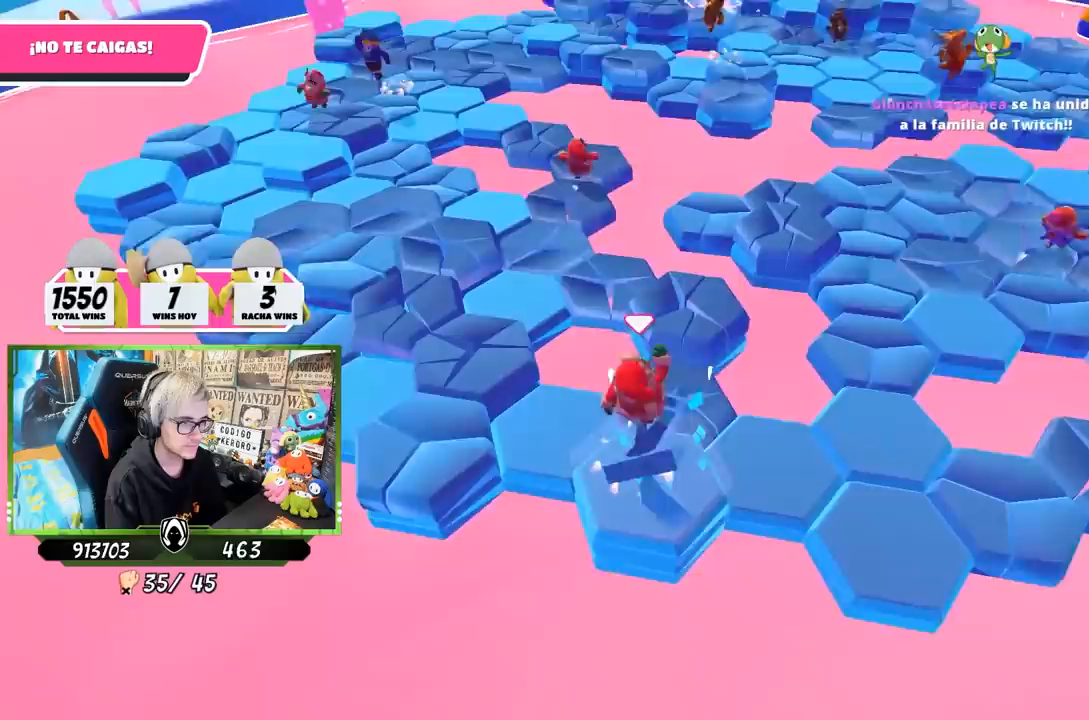
{"buttons": [], "left_stick": "left", "right_stick": "center", "events": [[17, "left_stick", "right"], [50, "CROSS", "up"], [117, "left_stick", "center"], [167, "left_stick", "left"], [317, "left_stick", "right"], [417, "left_stick", "center"], [467, "left_stick", "left"]]}
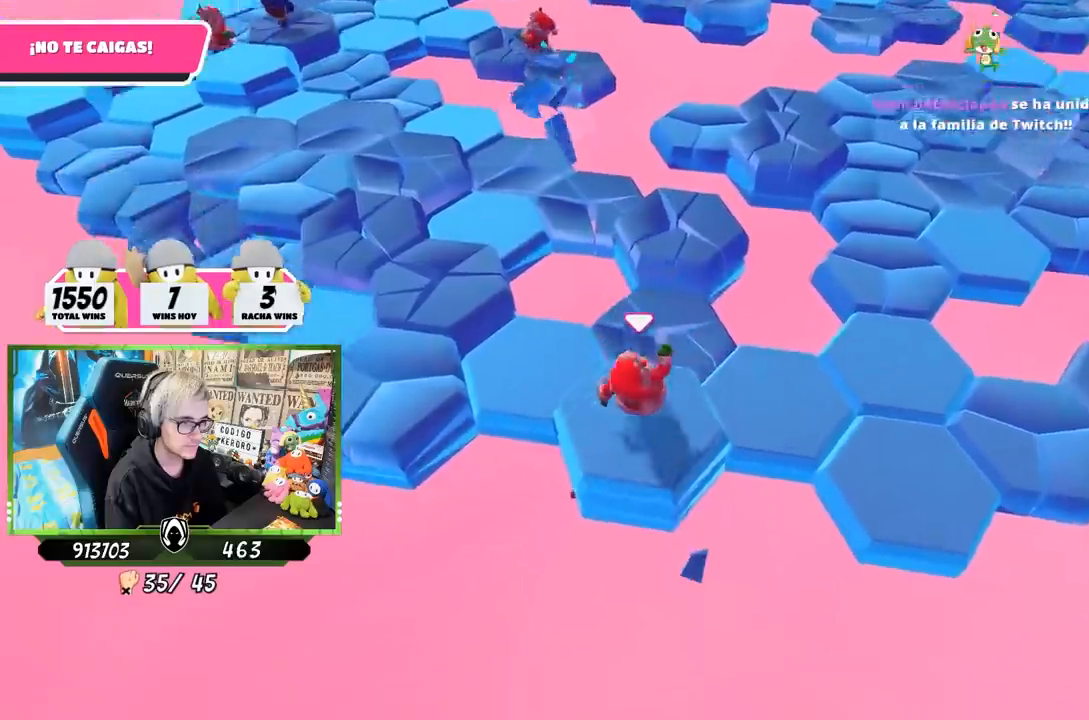
{"buttons": [], "left_stick": "center", "right_stick": "center", "events": [[50, "CROSS", "down"], [50, "left_stick", "center"], [217, "CROSS", "up"], [250, "left_stick", "right"], [383, "left_stick", "left"], [500, "left_stick", "center"]]}
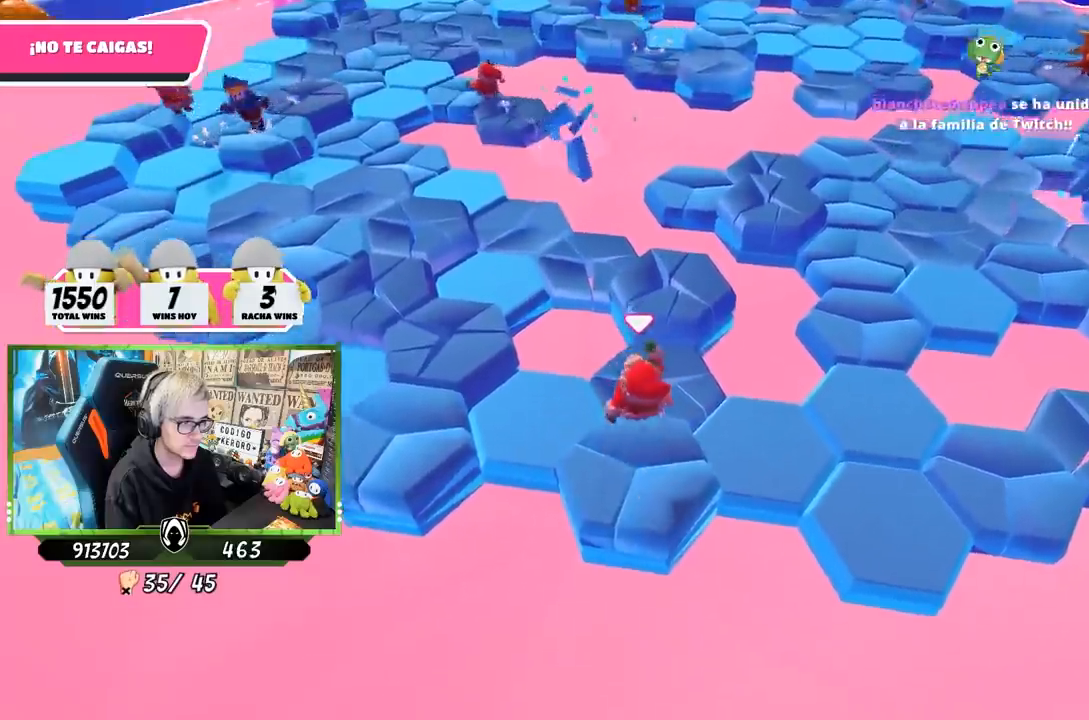
{"buttons": [], "left_stick": "center", "right_stick": "center", "events": [[33, "left_stick", "right"], [167, "left_stick", "center"], [217, "left_stick", "left"], [250, "CROSS", "down"], [317, "left_stick", "center"], [467, "CROSS", "up"]]}
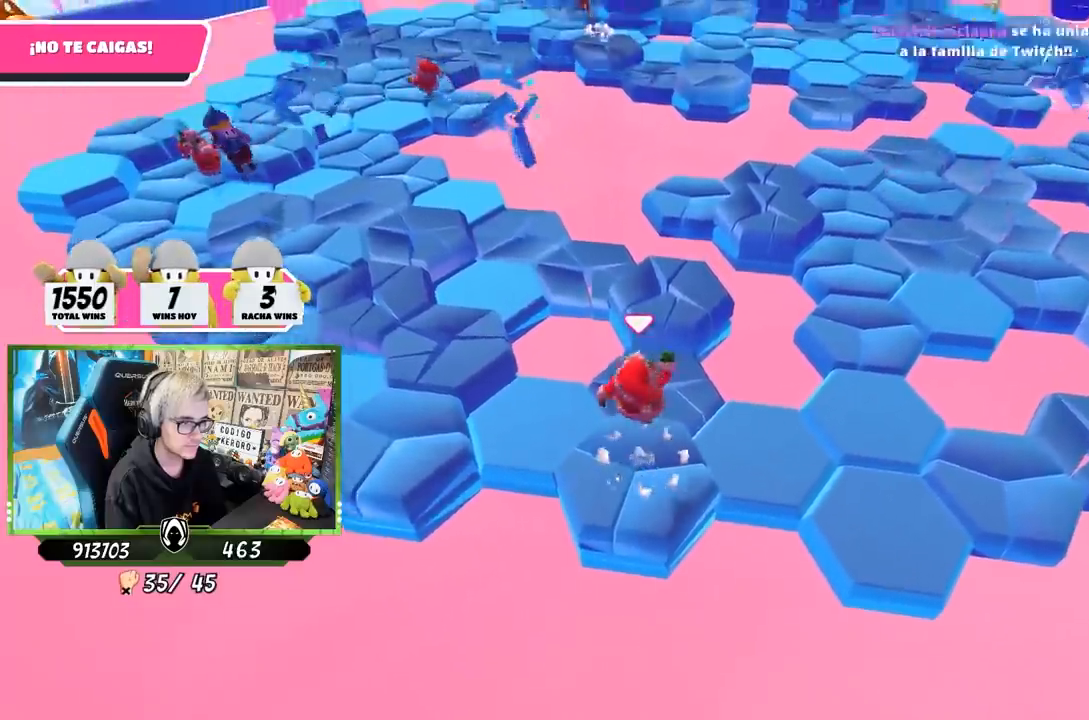
{"buttons": ["CROSS"], "left_stick": "left", "right_stick": "center", "events": [[83, "left_stick", "right"], [183, "left_stick", "left"], [283, "left_stick", "center"], [350, "left_stick", "right"], [450, "CROSS", "down"], [500, "left_stick", "left"]]}
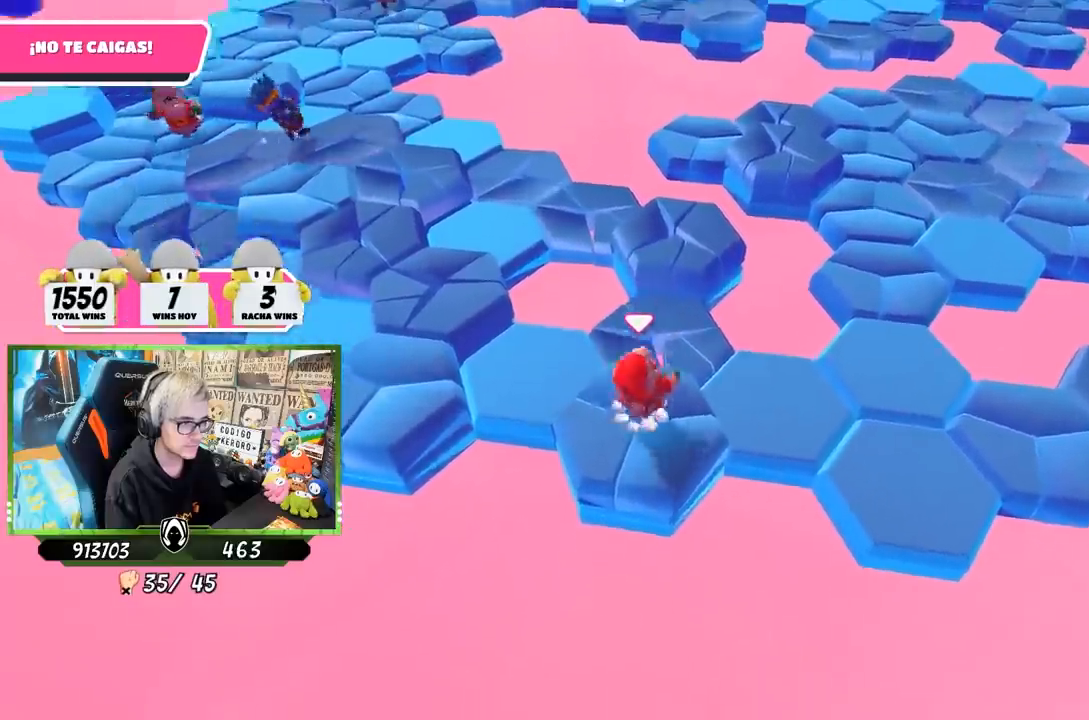
{"buttons": [], "left_stick": "right", "right_stick": "center", "events": [[183, "left_stick", "up-right"], [283, "CROSS", "up"], [317, "left_stick", "left"], [417, "left_stick", "center"], [483, "left_stick", "right"]]}
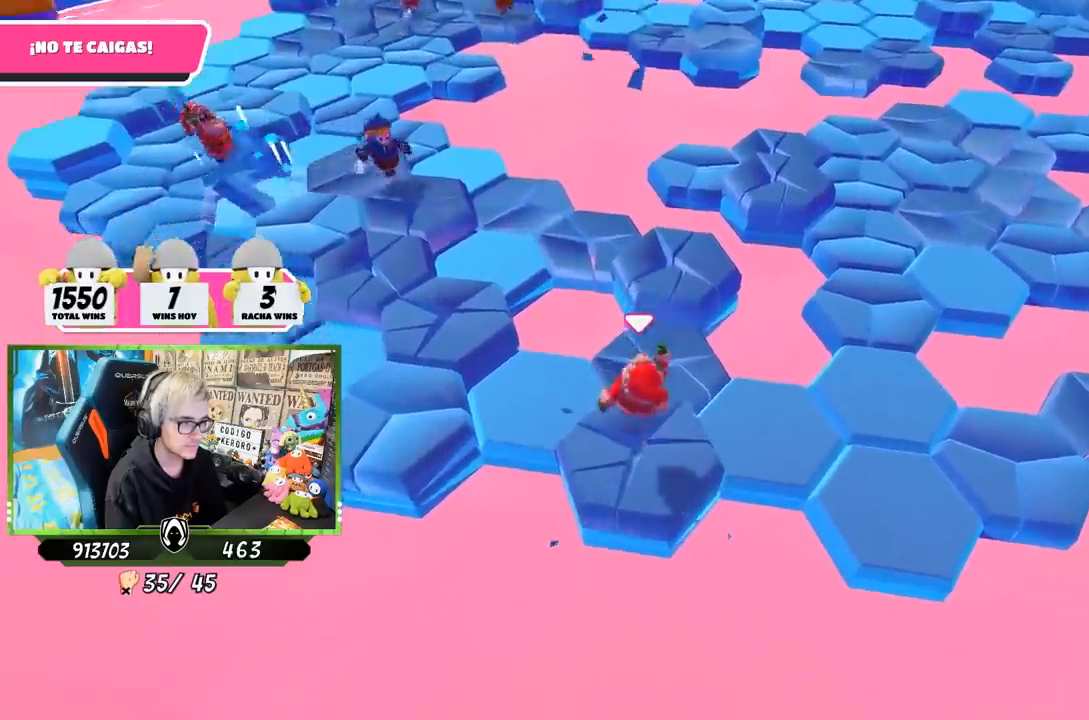
{"buttons": ["CROSS"], "left_stick": "left", "right_stick": "center", "events": [[117, "left_stick", "left"], [183, "CROSS", "down"], [250, "left_stick", "up-right"], [417, "left_stick", "left"]]}
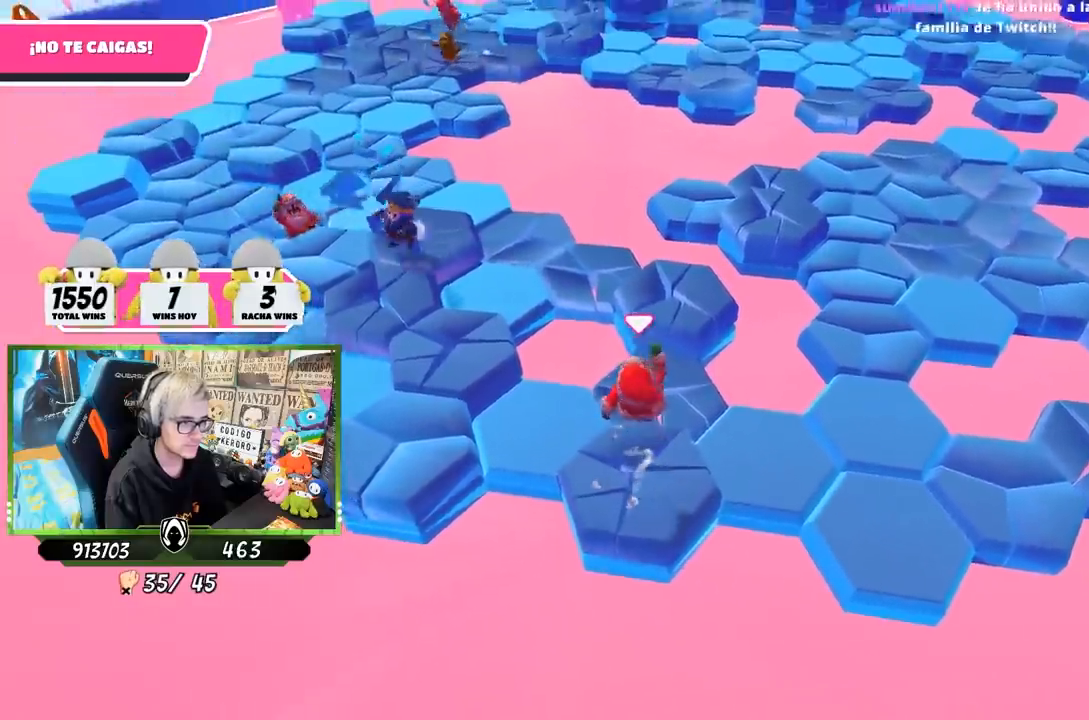
{"buttons": ["CROSS"], "left_stick": "right", "right_stick": "center", "events": [[17, "CROSS", "up"], [50, "left_stick", "right"], [217, "left_stick", "left"], [350, "left_stick", "right"], [400, "CROSS", "down"]]}
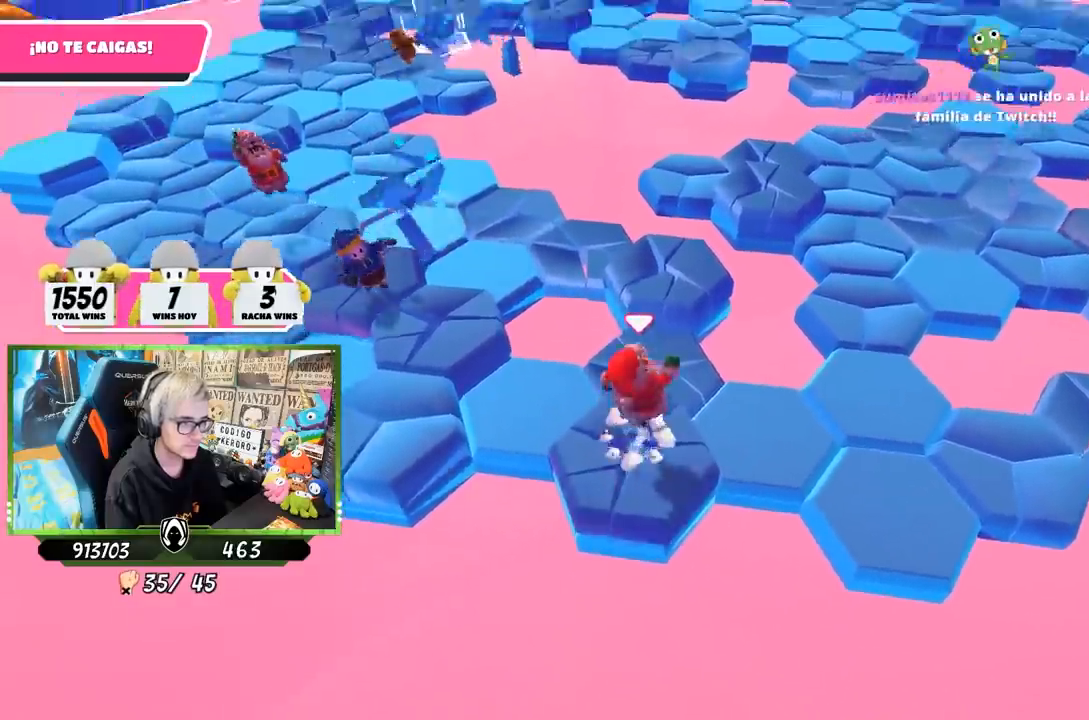
{"buttons": [], "left_stick": "up-right", "right_stick": "center", "events": [[50, "left_stick", "center"], [117, "left_stick", "right"], [183, "CROSS", "up"], [250, "left_stick", "left"], [317, "right_stick", "down-right"], [383, "left_stick", "right"], [450, "right_stick", "center"], [500, "left_stick", "up-right"]]}
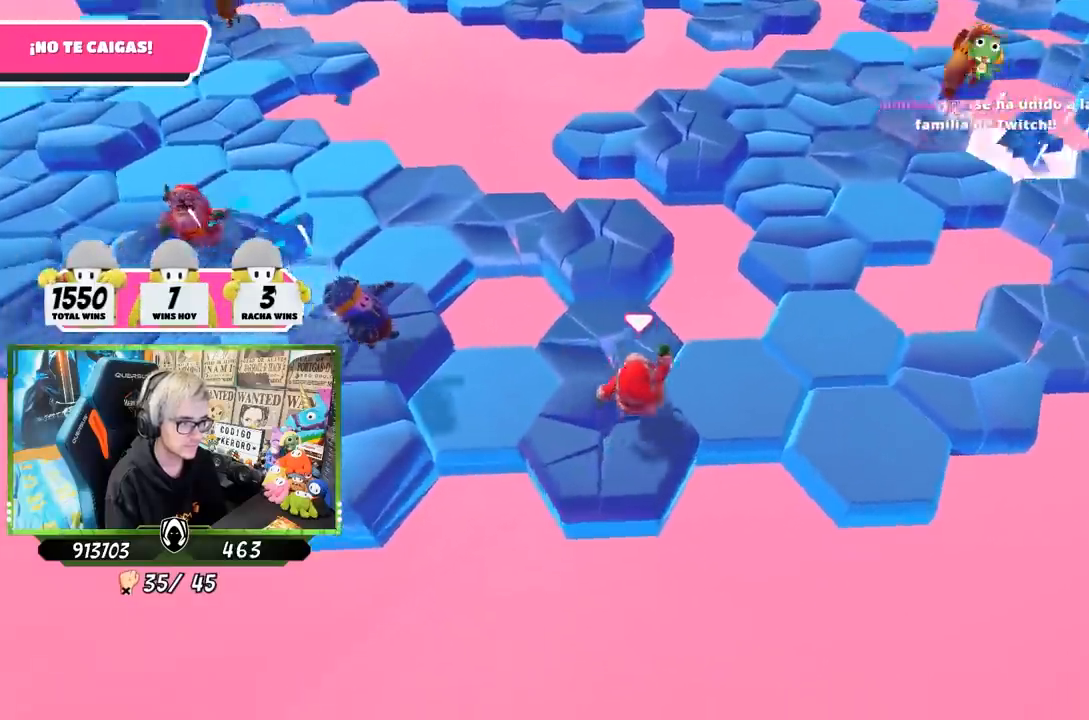
{"buttons": [], "left_stick": "up-right", "right_stick": "center", "events": [[150, "CROSS", "down"], [283, "CROSS", "up"]]}
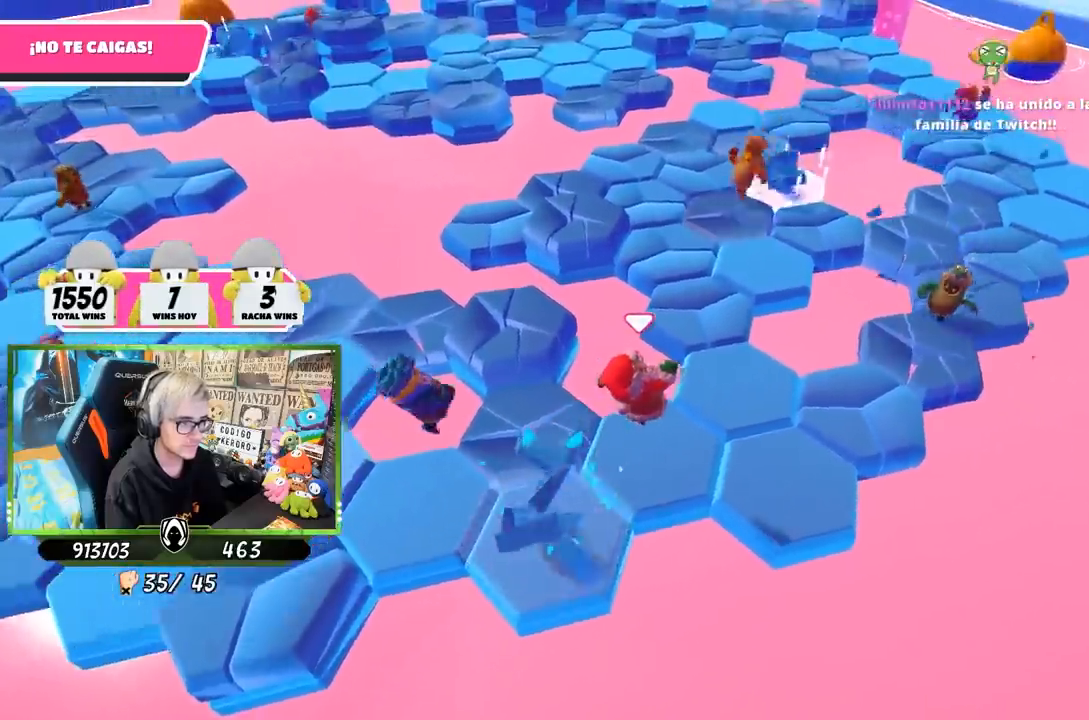
{"buttons": [], "left_stick": "up", "right_stick": "center", "events": [[117, "right_stick", "down"], [133, "left_stick", "up"], [383, "right_stick", "center"]]}
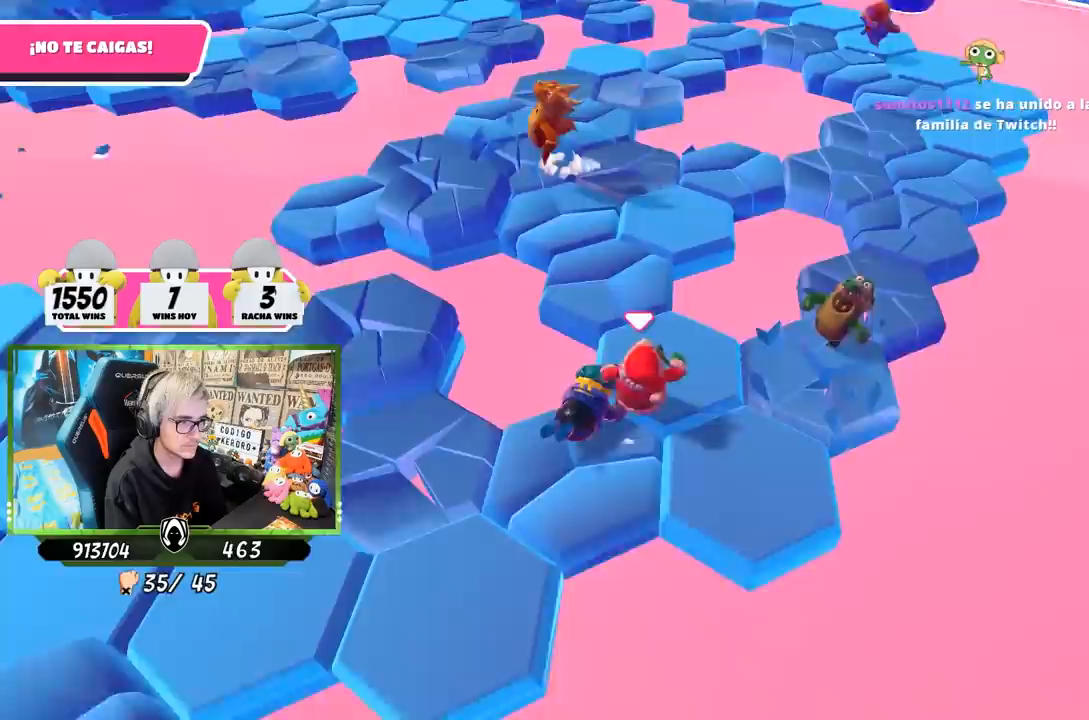
{"buttons": [], "left_stick": "up", "right_stick": "center", "events": [[83, "left_stick", "up-left"], [450, "left_stick", "up"]]}
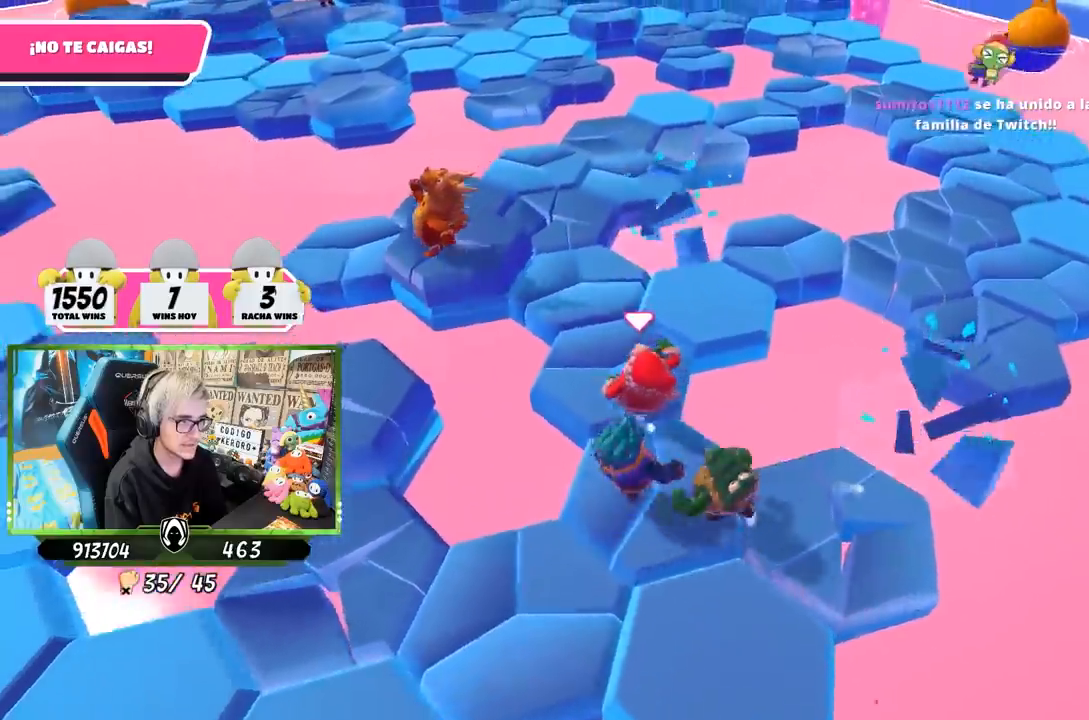
{"buttons": [], "left_stick": "up-left", "right_stick": "center", "events": [[150, "left_stick", "up-left"], [250, "right_stick", "up-left"], [317, "right_stick", "center"]]}
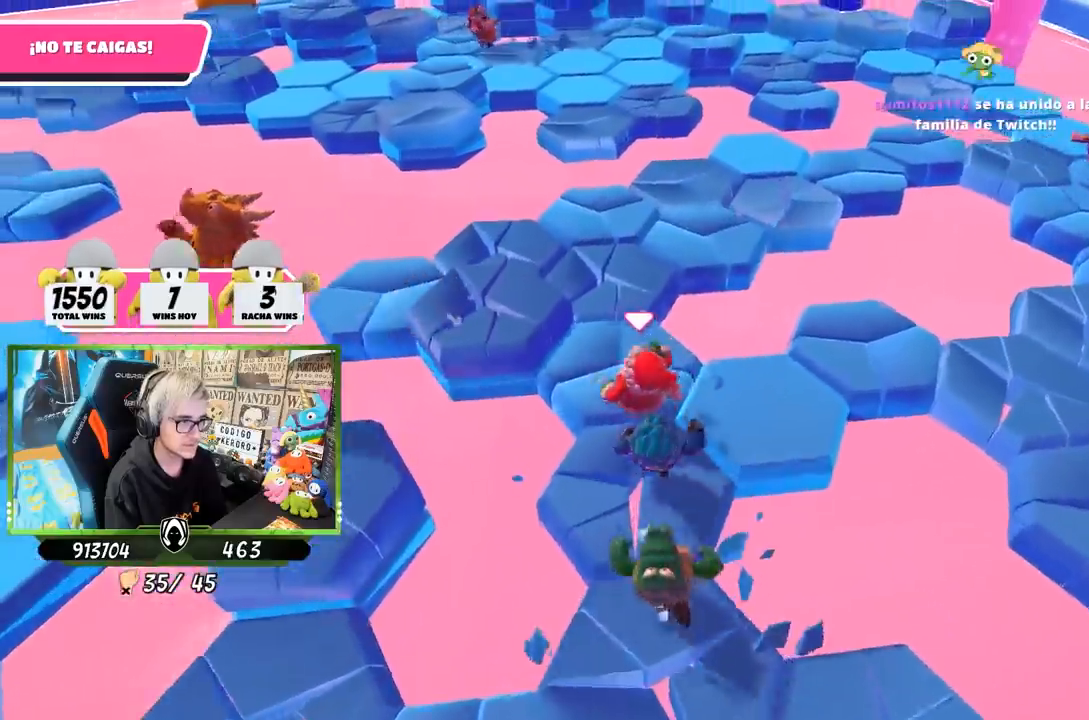
{"buttons": [], "left_stick": "up-right", "right_stick": "center", "events": [[17, "left_stick", "up"], [400, "left_stick", "up-right"]]}
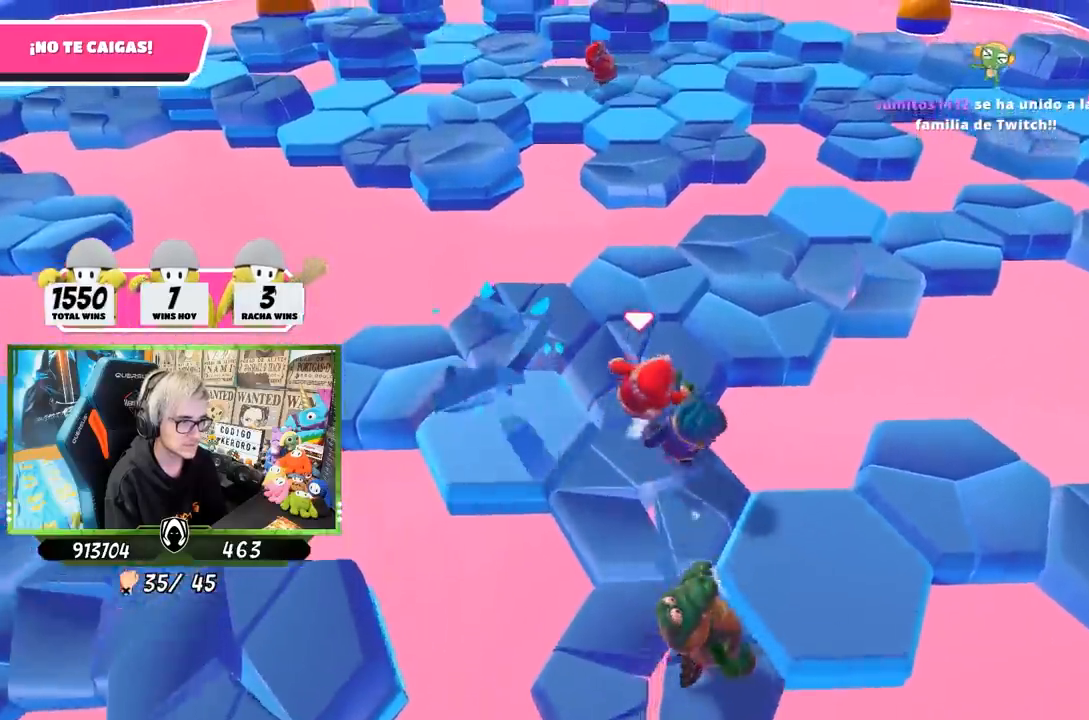
{"buttons": [], "left_stick": "up", "right_stick": "center", "events": [[450, "left_stick", "up"]]}
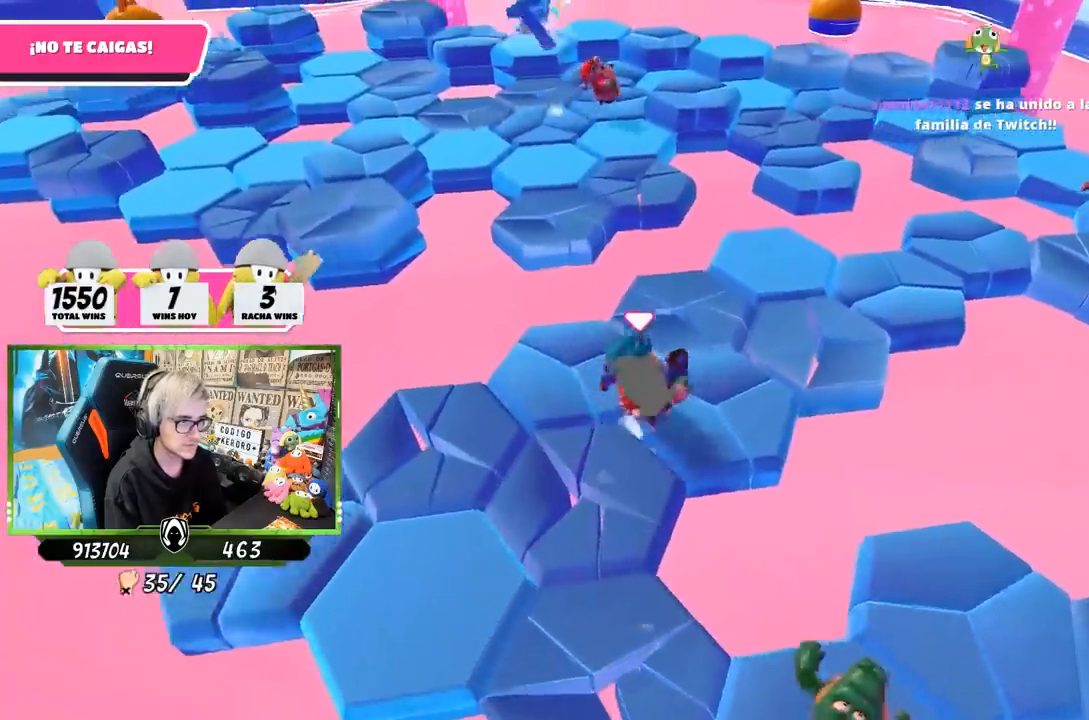
{"buttons": [], "left_stick": "up-left", "right_stick": "center", "events": [[83, "left_stick", "up-left"]]}
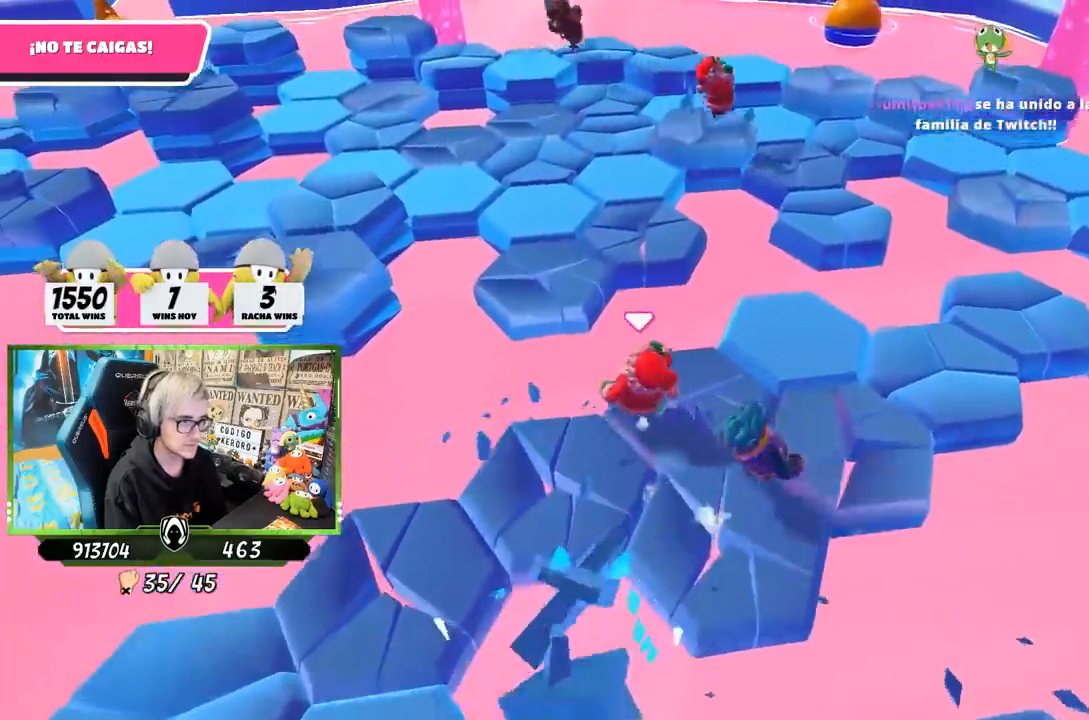
{"buttons": [], "left_stick": "up-left", "right_stick": "center", "events": [[117, "CROSS", "down"], [383, "CROSS", "up"]]}
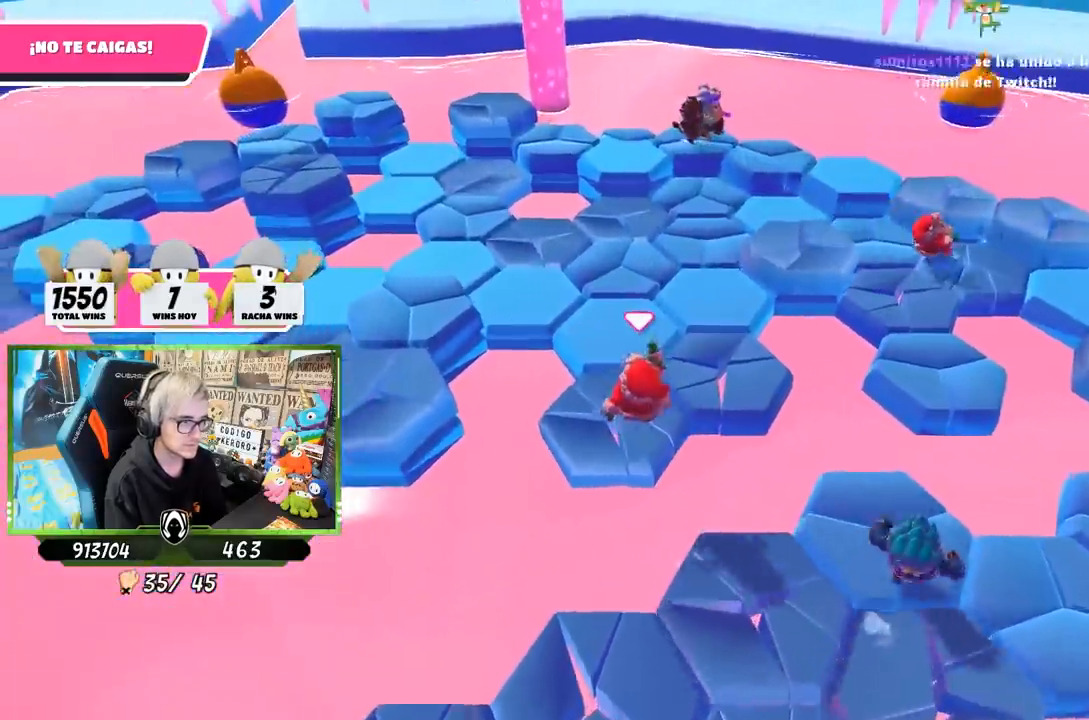
{"buttons": [], "left_stick": "right", "right_stick": "down-right", "events": [[50, "left_stick", "up-right"], [117, "right_stick", "down-left"], [283, "right_stick", "center"], [400, "left_stick", "right"], [400, "right_stick", "down-right"]]}
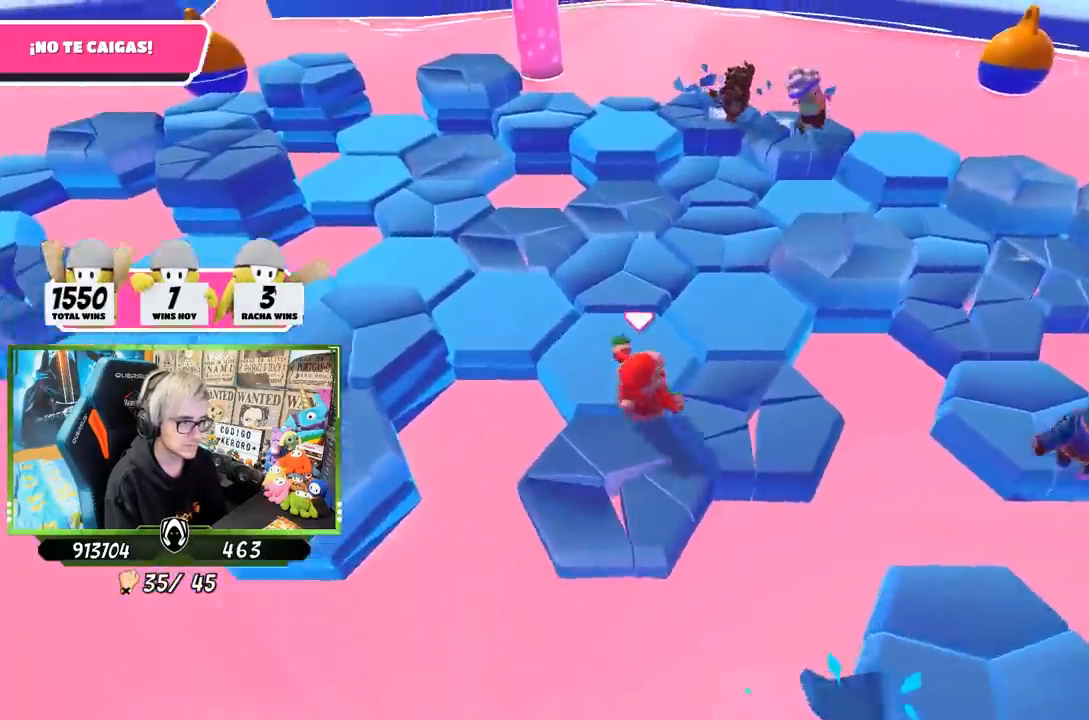
{"buttons": [], "left_stick": "up-left", "right_stick": "left", "events": [[17, "right_stick", "center"], [67, "left_stick", "up-right"], [183, "left_stick", "up"], [450, "left_stick", "up-left"], [483, "right_stick", "left"]]}
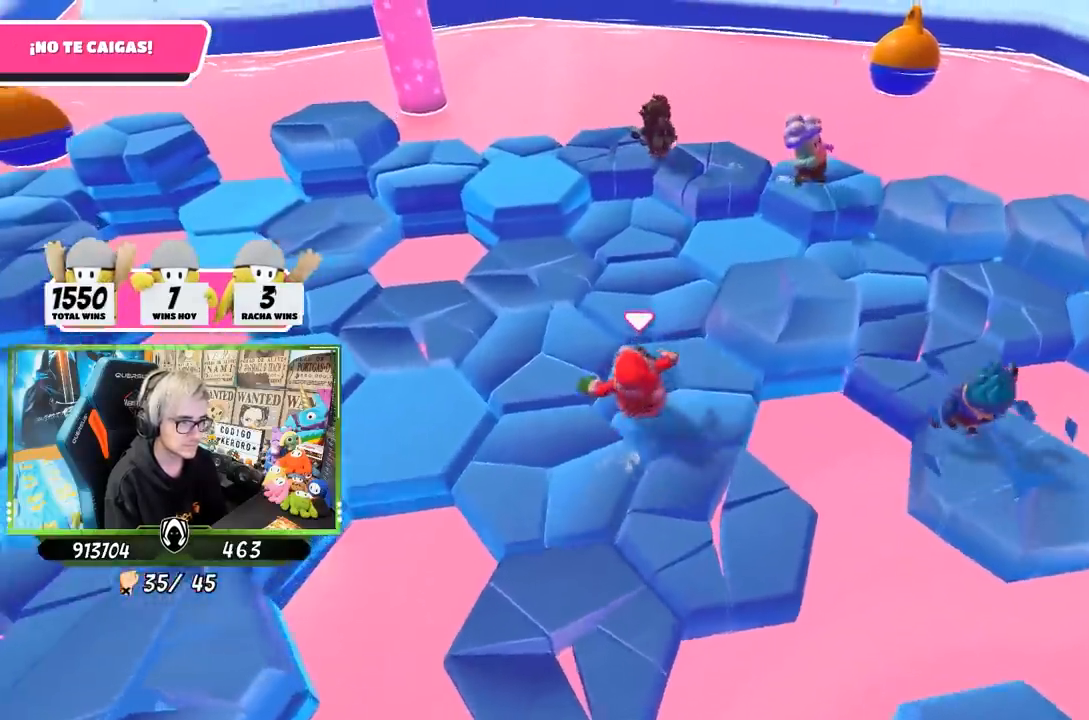
{"buttons": [], "left_stick": "up-left", "right_stick": "left", "events": [[217, "left_stick", "up"], [217, "right_stick", "center"], [450, "right_stick", "left"], [500, "left_stick", "up-left"]]}
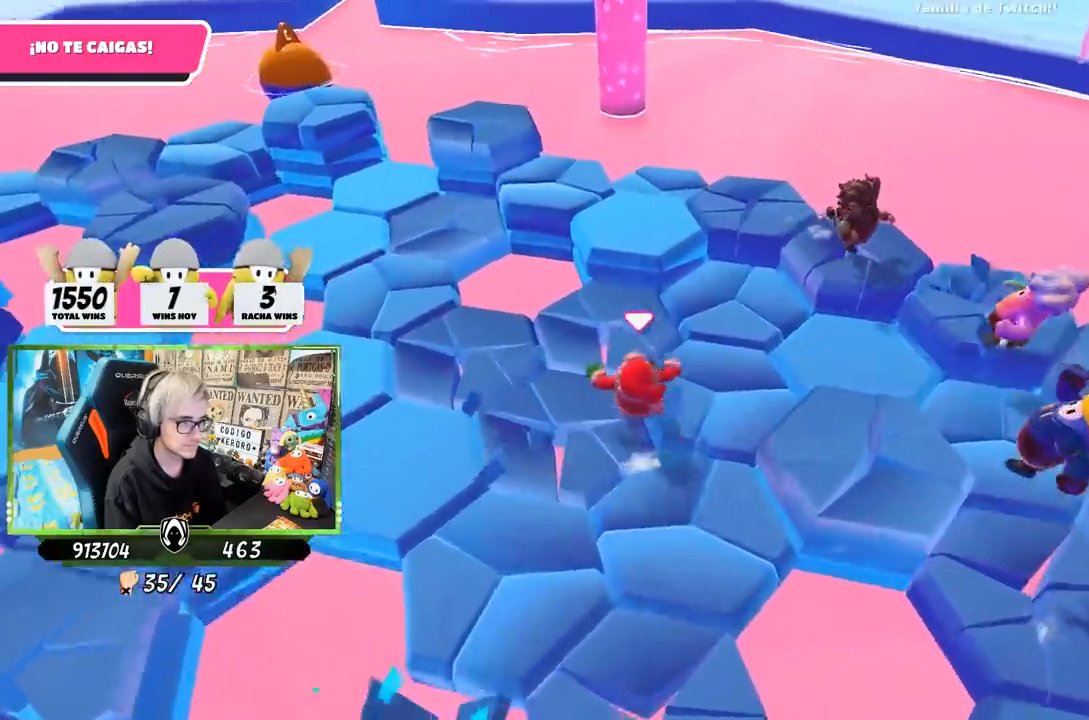
{"buttons": [], "left_stick": "up-left", "right_stick": "left", "events": []}
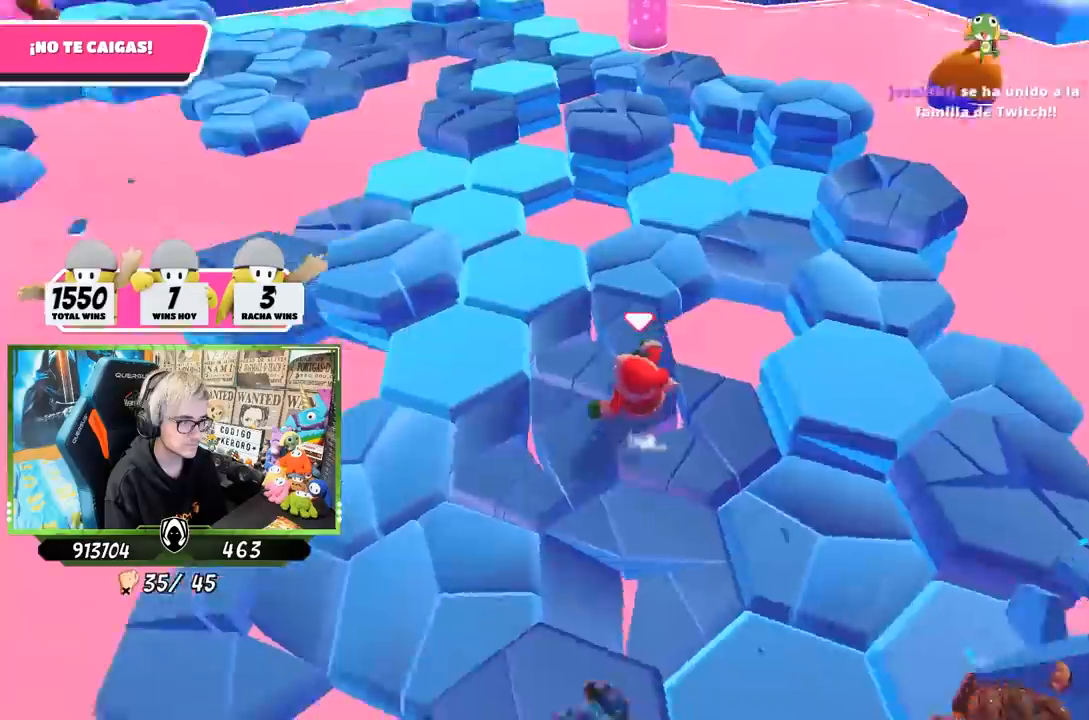
{"buttons": [], "left_stick": "up", "right_stick": "center", "events": [[150, "right_stick", "center"], [450, "left_stick", "up"]]}
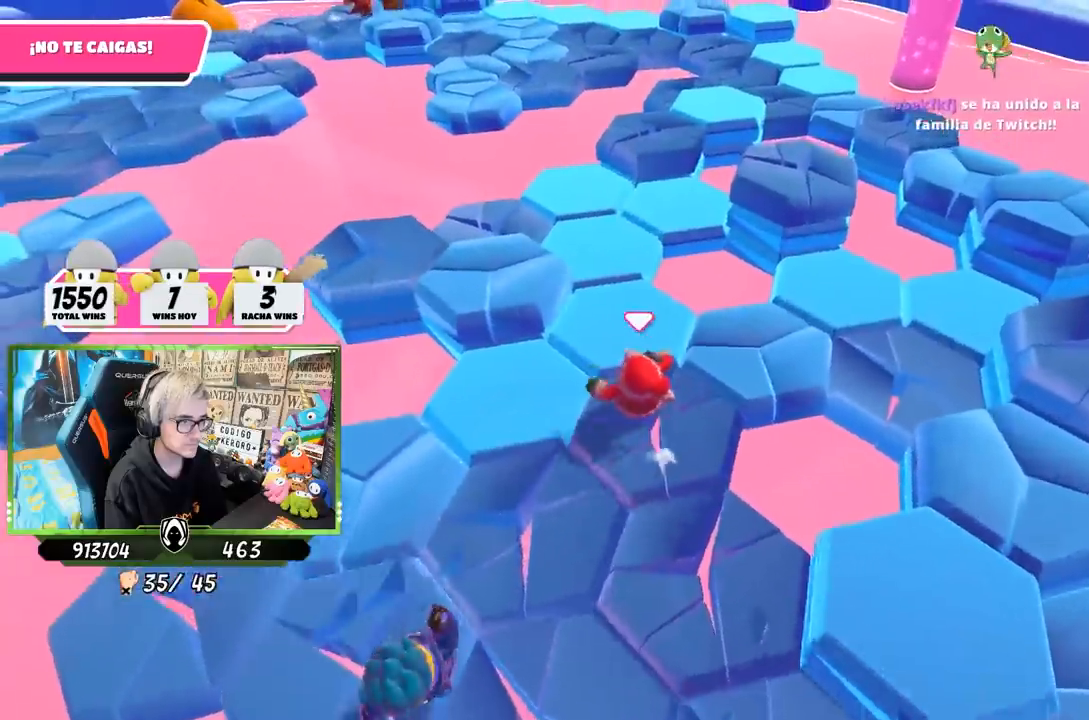
{"buttons": ["CROSS"], "left_stick": "up", "right_stick": "center", "events": [[383, "CROSS", "down"]]}
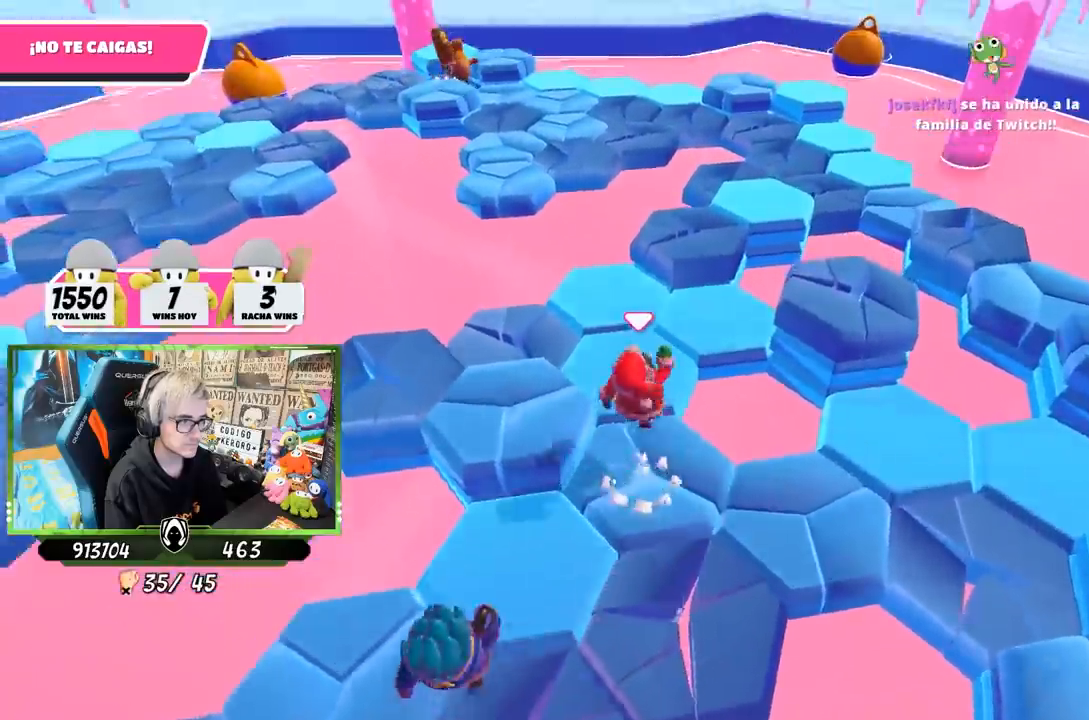
{"buttons": [], "left_stick": "up-right", "right_stick": "right", "events": [[50, "CROSS", "up"], [83, "left_stick", "down"], [150, "left_stick", "left"], [217, "left_stick", "up"], [250, "right_stick", "down-right"], [300, "left_stick", "up-right"], [350, "right_stick", "right"]]}
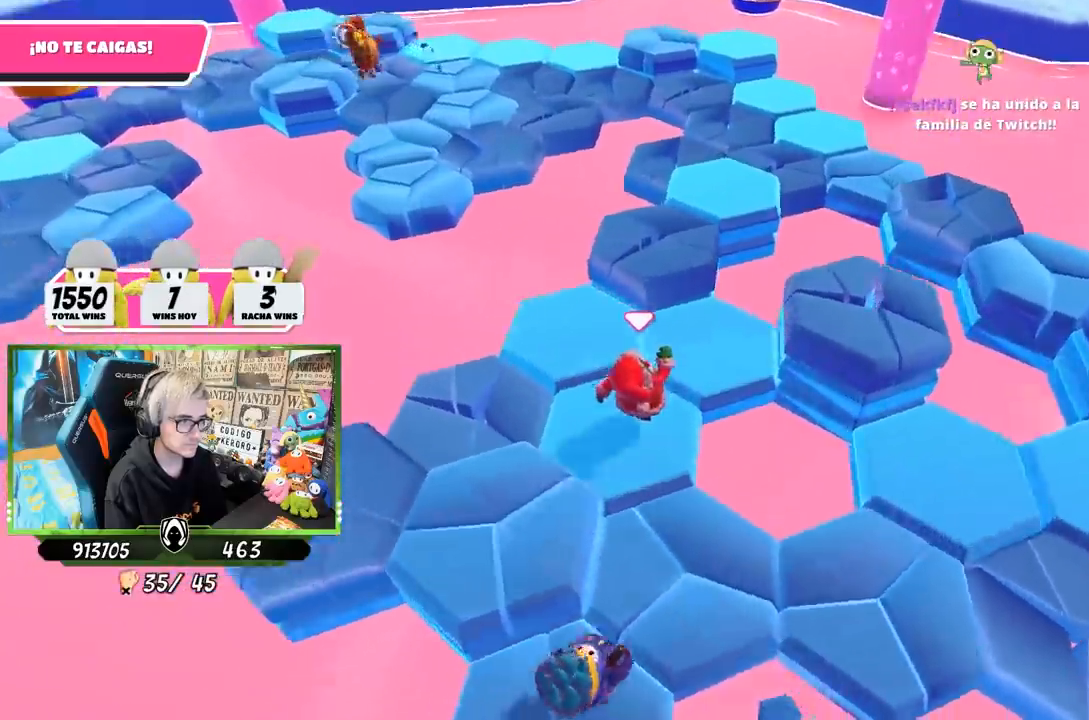
{"buttons": [], "left_stick": "up-right", "right_stick": "down-right", "events": [[50, "left_stick", "up"], [50, "right_stick", "center"], [183, "CROSS", "down"], [317, "CROSS", "up"], [417, "left_stick", "up-right"], [450, "right_stick", "down-right"]]}